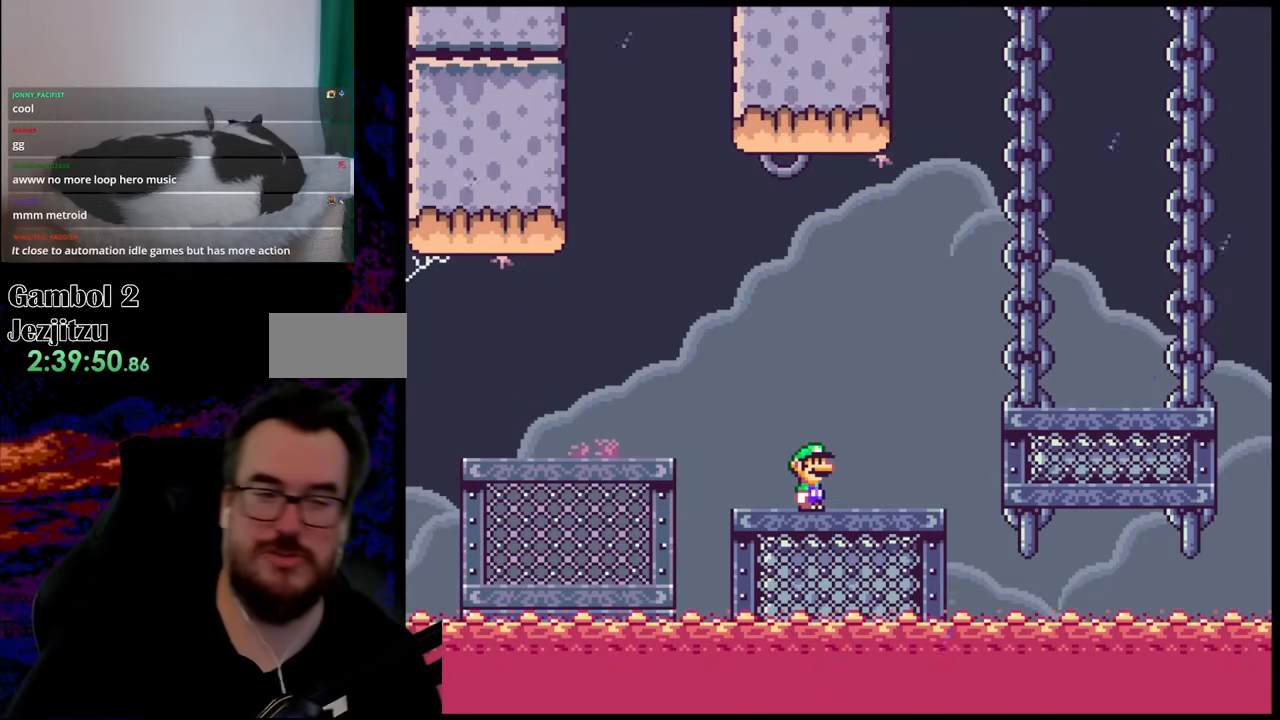
Gameplay with a controller (Nintendo layout); each line is a JSON object with the inputs held at the frame after it. "events" lists button and stick changes between this image and that frame as [ms after this image, input, new state], when the widget could be followed in between. Not read: L3 R3.
{"buttons": ["Y"], "events": [[433, "Y", "down"]]}
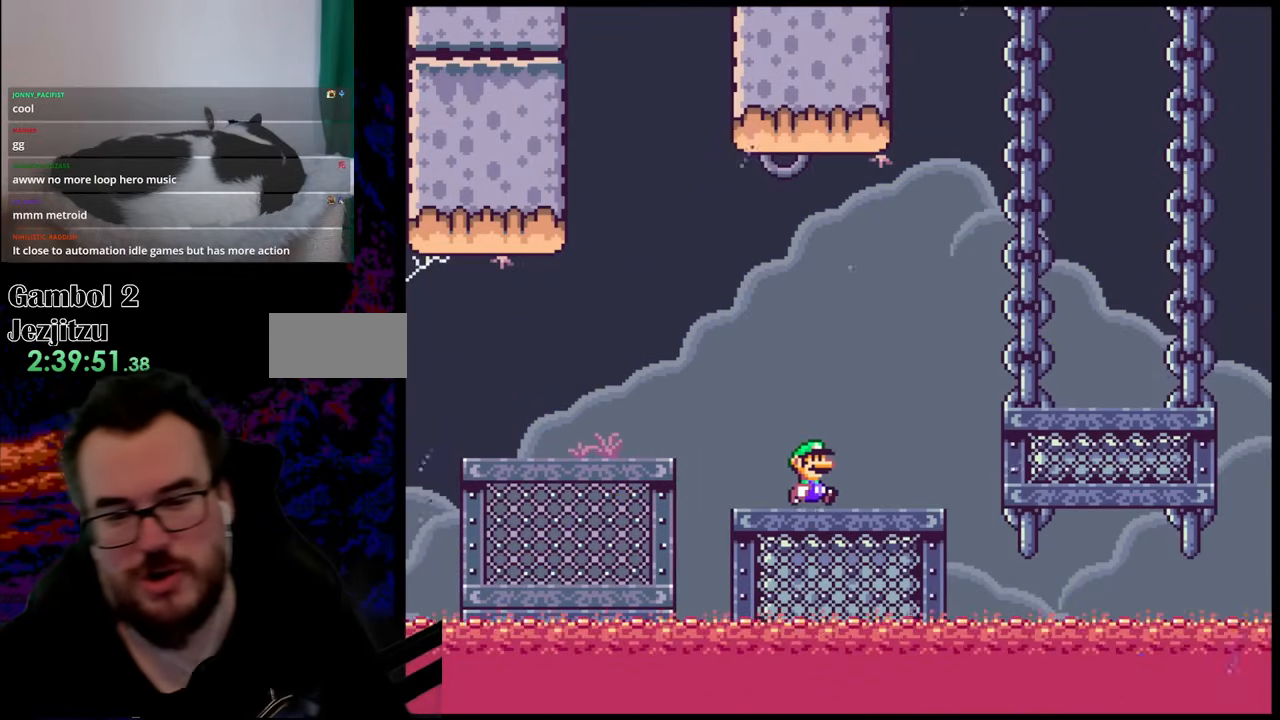
{"buttons": ["B", "Y", "DPAD_RIGHT"], "events": [[33, "DPAD_RIGHT", "down"], [233, "B", "down"]]}
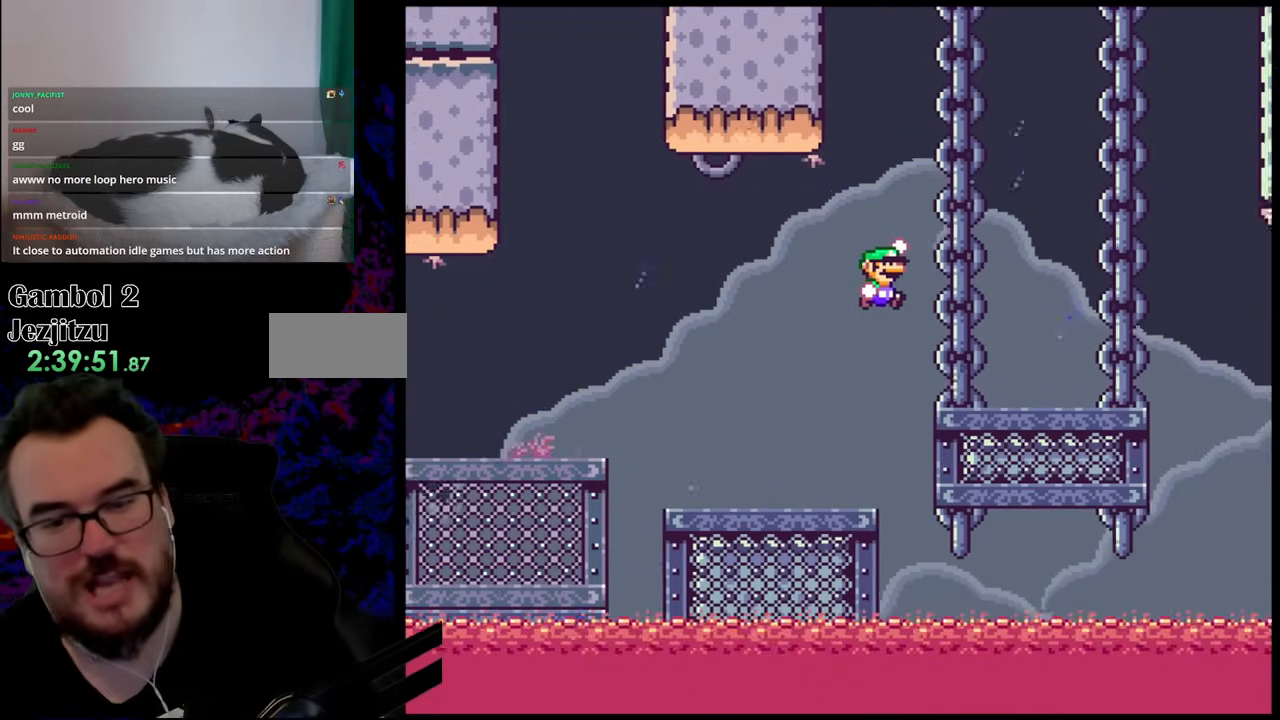
{"buttons": ["B", "Y", "DPAD_RIGHT"], "events": [[33, "B", "up"], [483, "B", "down"]]}
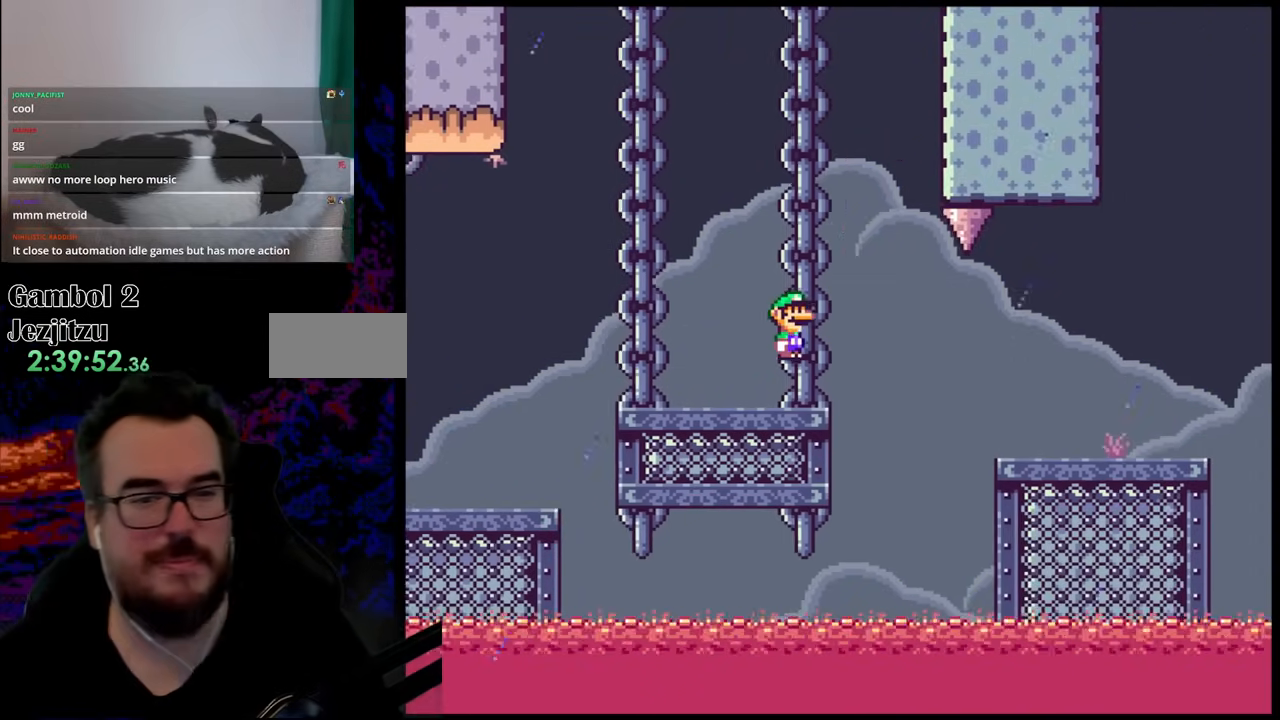
{"buttons": ["B", "Y", "DPAD_RIGHT"], "events": [[67, "B", "up"], [117, "DPAD_DOWN", "down"], [117, "Y", "up"], [167, "DPAD_LEFT", "down"], [167, "DPAD_RIGHT", "up"], [167, "Y", "down"], [250, "DPAD_LEFT", "up"], [250, "DPAD_RIGHT", "down"], [267, "DPAD_DOWN", "up"], [317, "B", "down"]]}
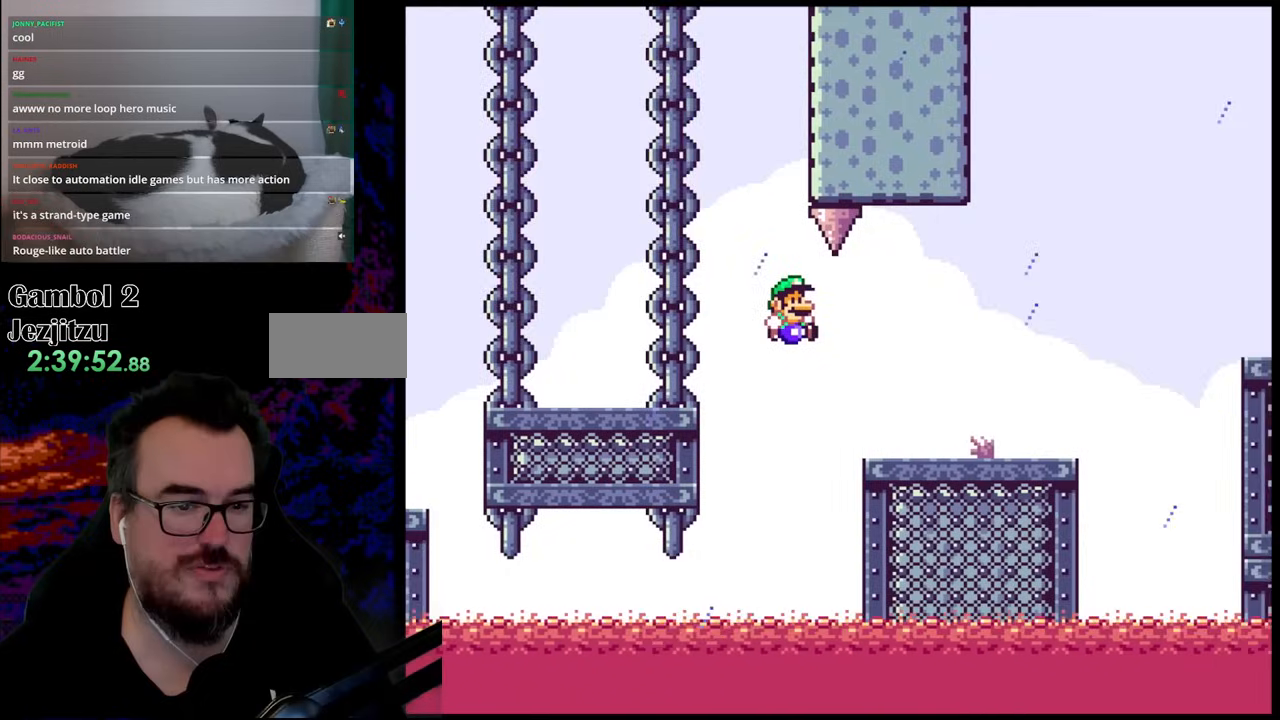
{"buttons": ["Y", "DPAD_RIGHT"], "events": [[350, "B", "up"]]}
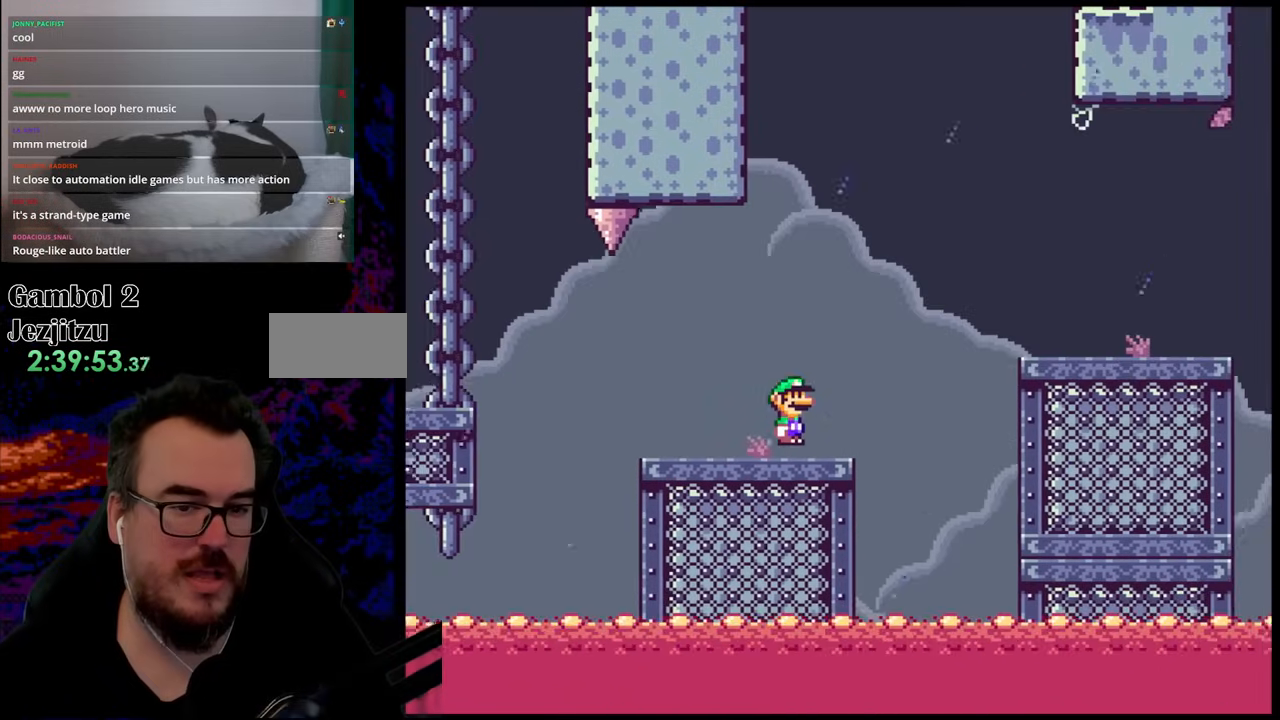
{"buttons": ["B", "Y", "DPAD_RIGHT"], "events": [[17, "B", "down"], [267, "B", "up"], [383, "B", "down"]]}
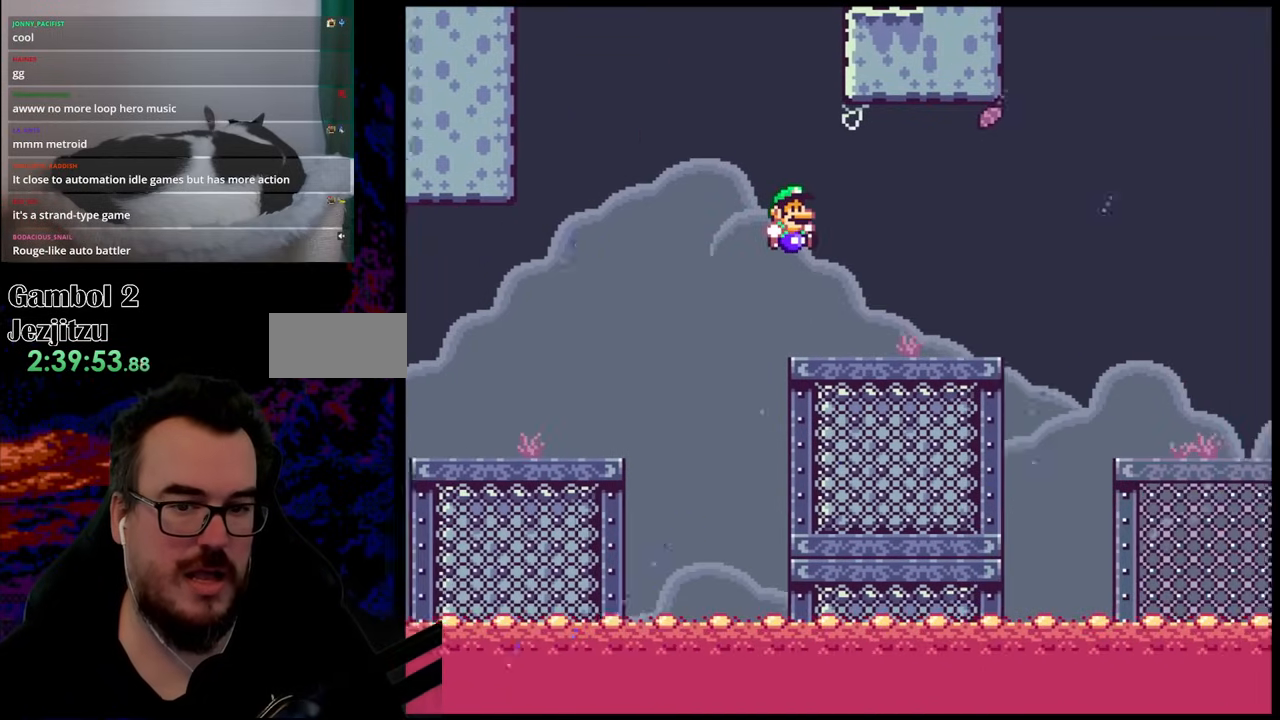
{"buttons": ["X", "DPAD_RIGHT"], "events": [[83, "B", "up"], [183, "Y", "up"], [217, "X", "down"], [283, "A", "down"], [383, "A", "up"]]}
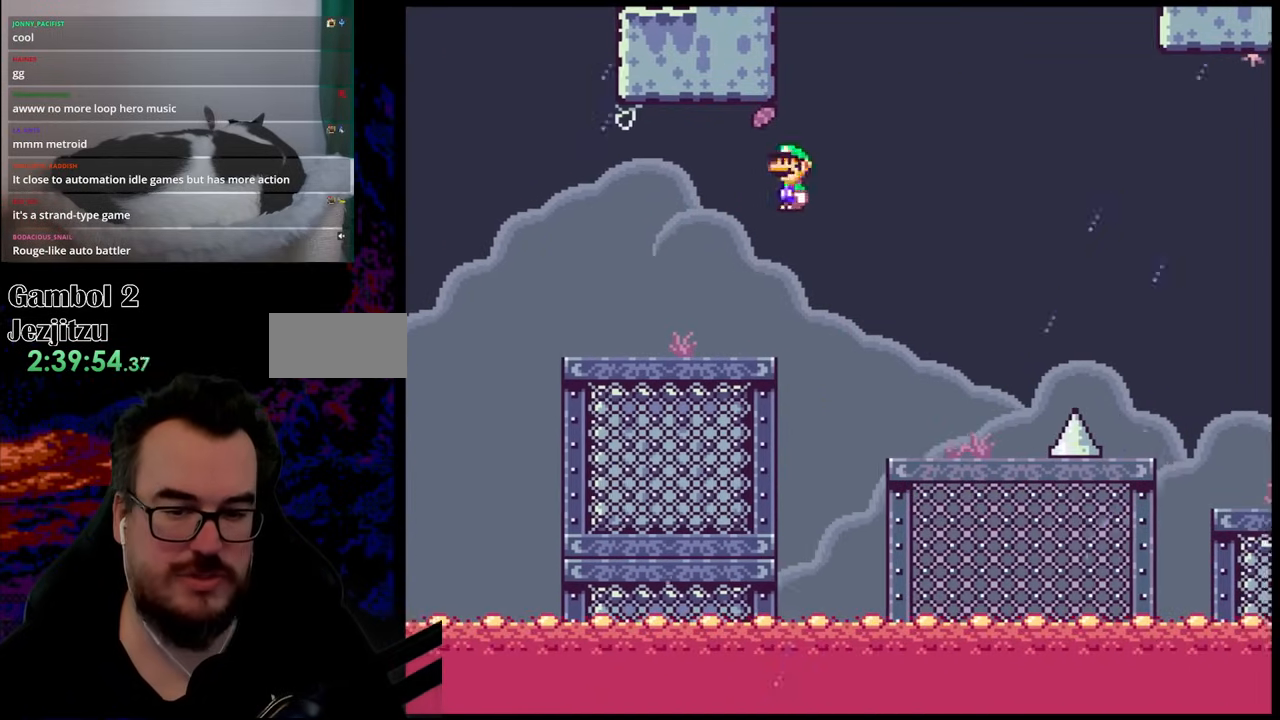
{"buttons": ["X", "DPAD_RIGHT"], "events": [[217, "DPAD_DOWN", "down"], [250, "DPAD_LEFT", "down"], [250, "DPAD_RIGHT", "up"], [300, "DPAD_DOWN", "up"], [317, "DPAD_DOWN", "down"], [333, "DPAD_LEFT", "up"], [367, "DPAD_DOWN", "up"], [367, "DPAD_RIGHT", "down"]]}
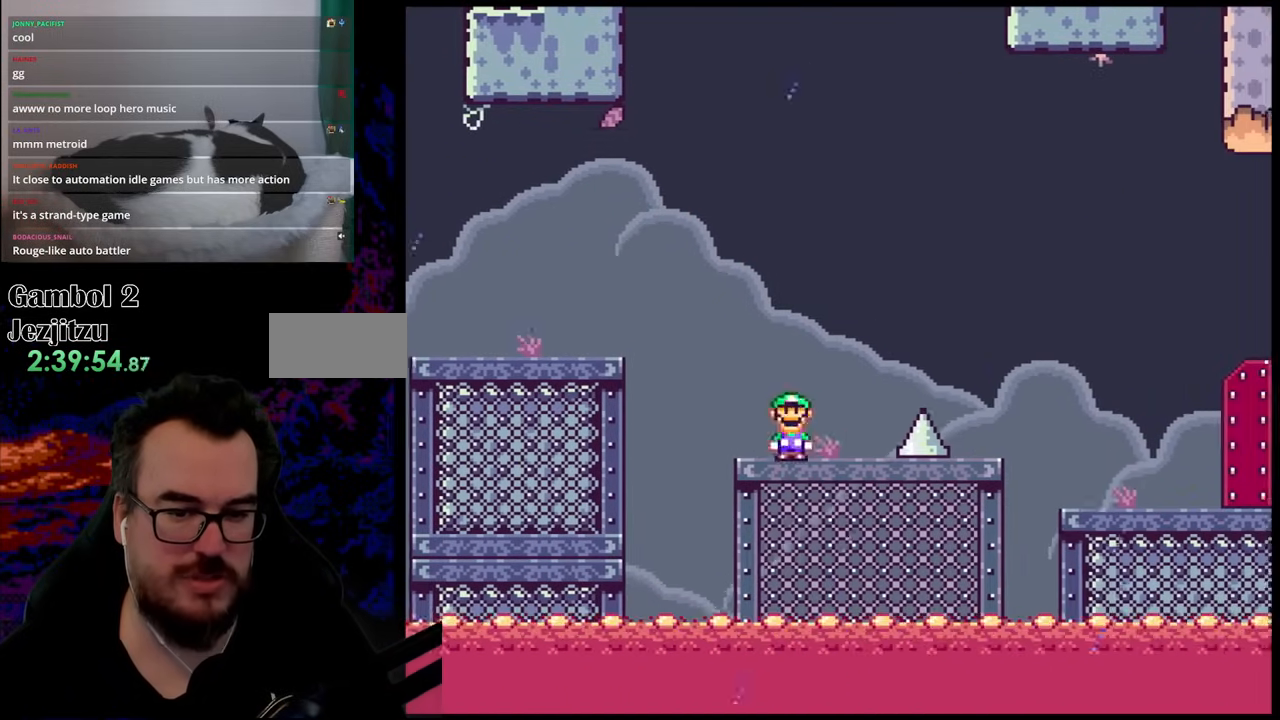
{"buttons": ["A", "X", "DPAD_RIGHT"], "events": [[33, "A", "down"]]}
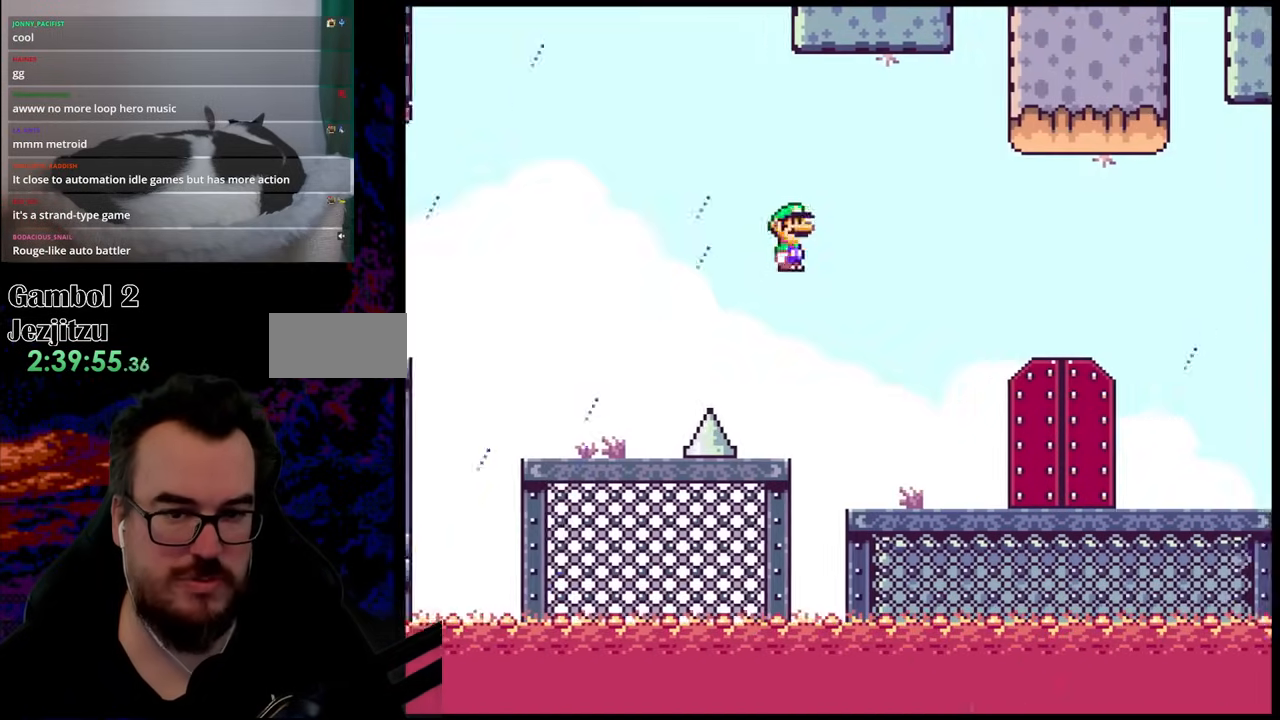
{"buttons": ["DPAD_RIGHT"], "events": [[317, "A", "up"], [417, "X", "up"]]}
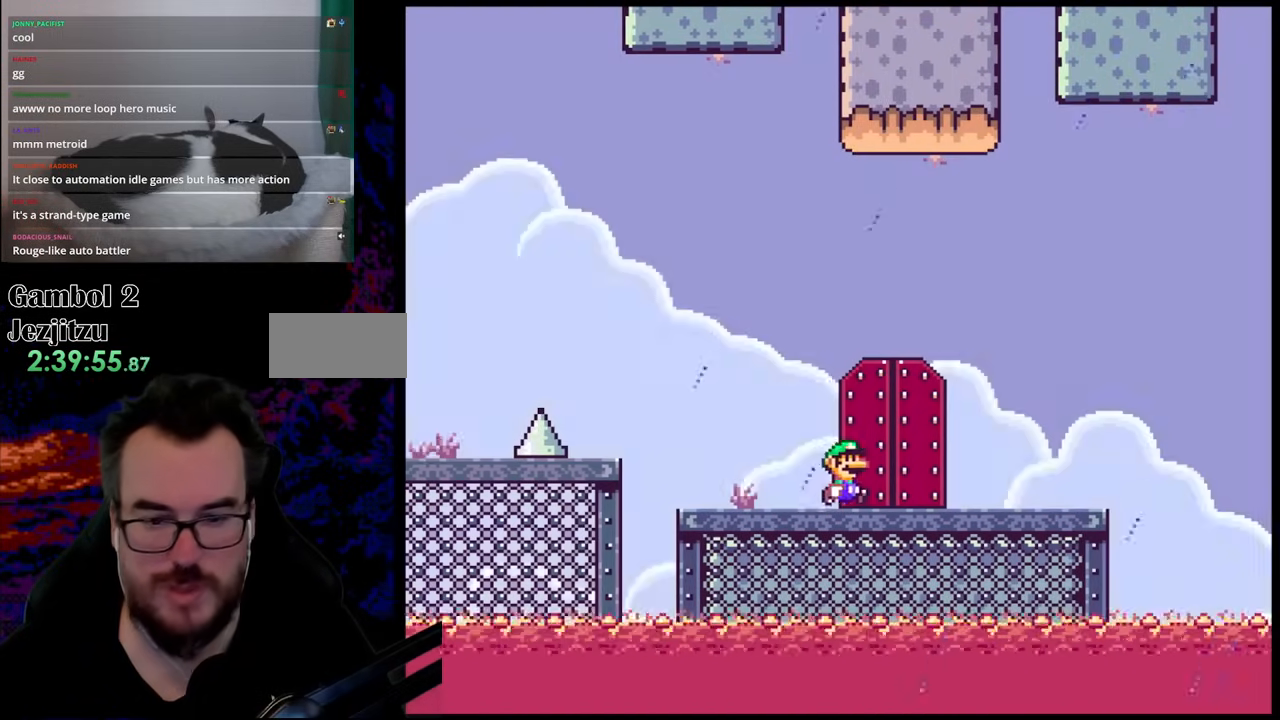
{"buttons": ["DPAD_UP"], "events": [[17, "Y", "down"], [67, "DPAD_LEFT", "down"], [67, "DPAD_RIGHT", "up"], [217, "DPAD_LEFT", "up"], [383, "DPAD_UP", "down"], [433, "Y", "up"]]}
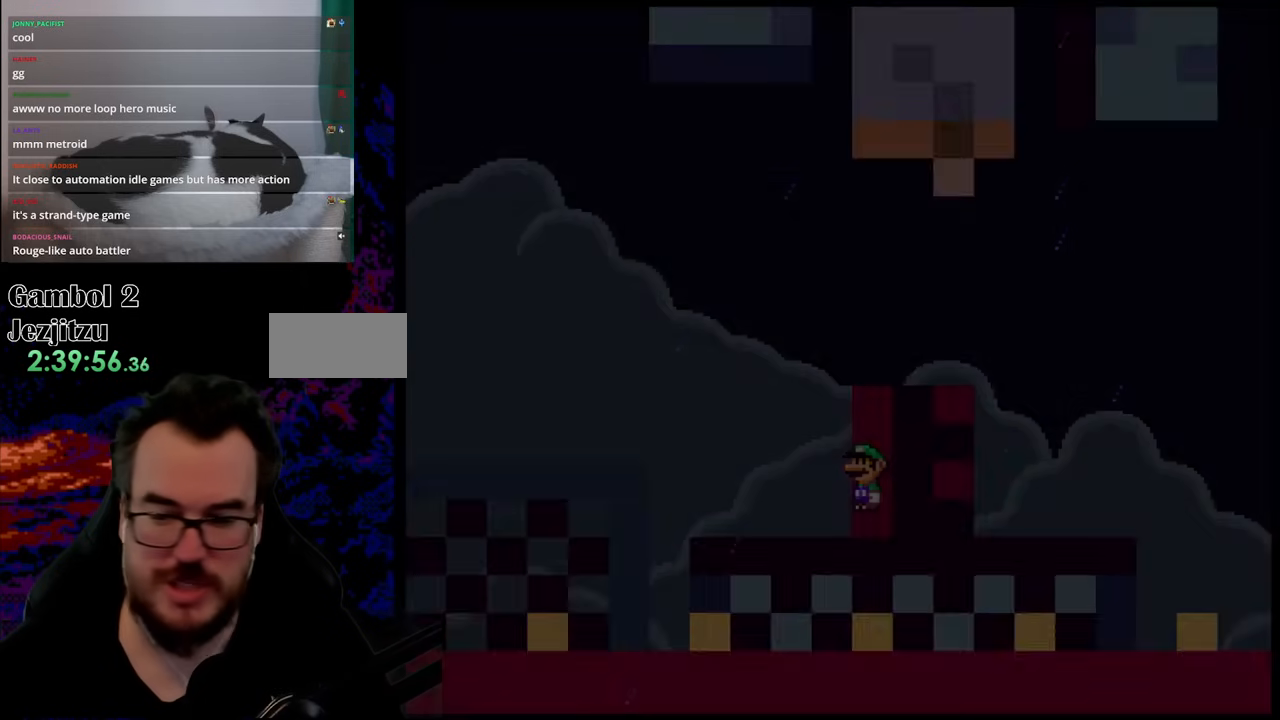
{"buttons": [], "events": [[33, "DPAD_UP", "up"]]}
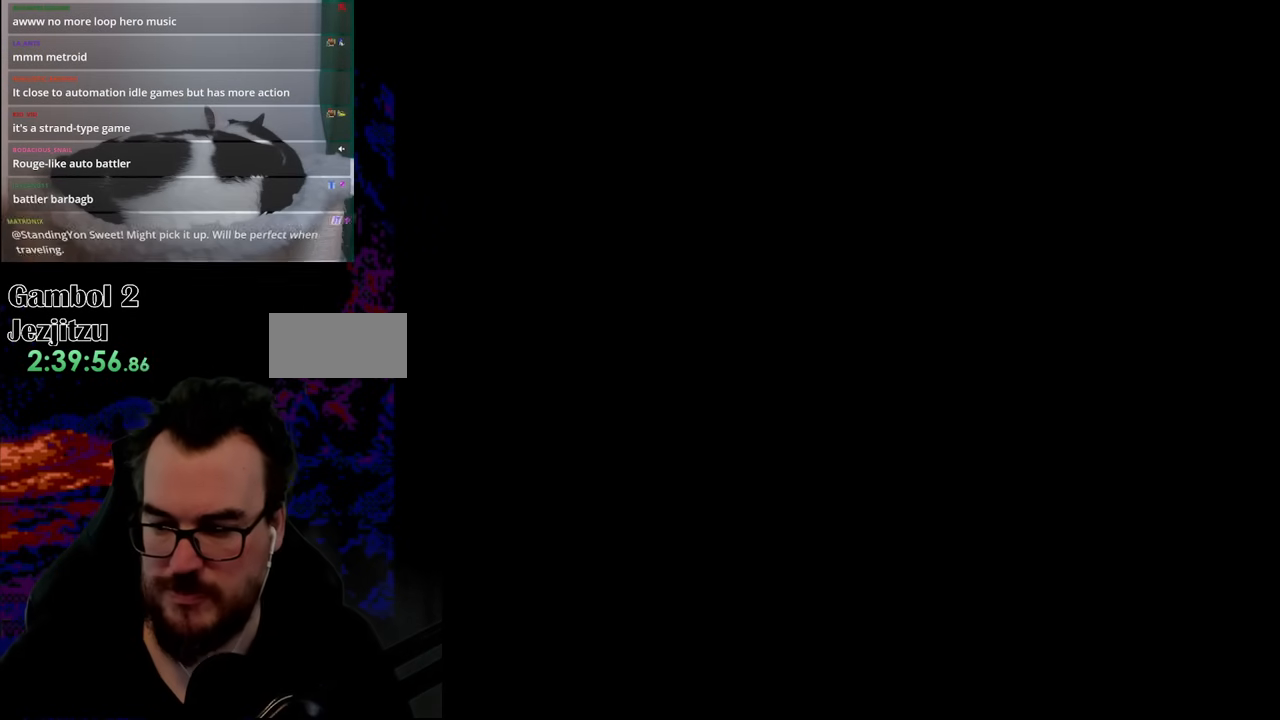
{"buttons": [], "events": []}
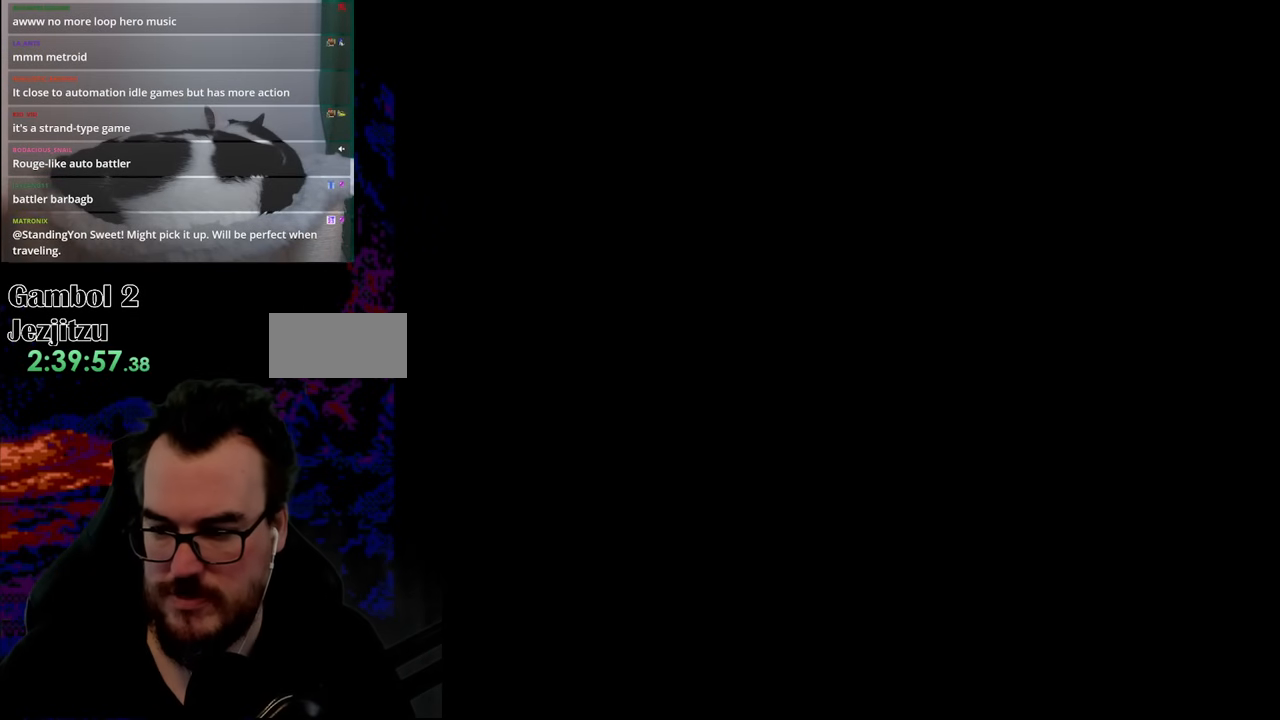
{"buttons": [], "events": []}
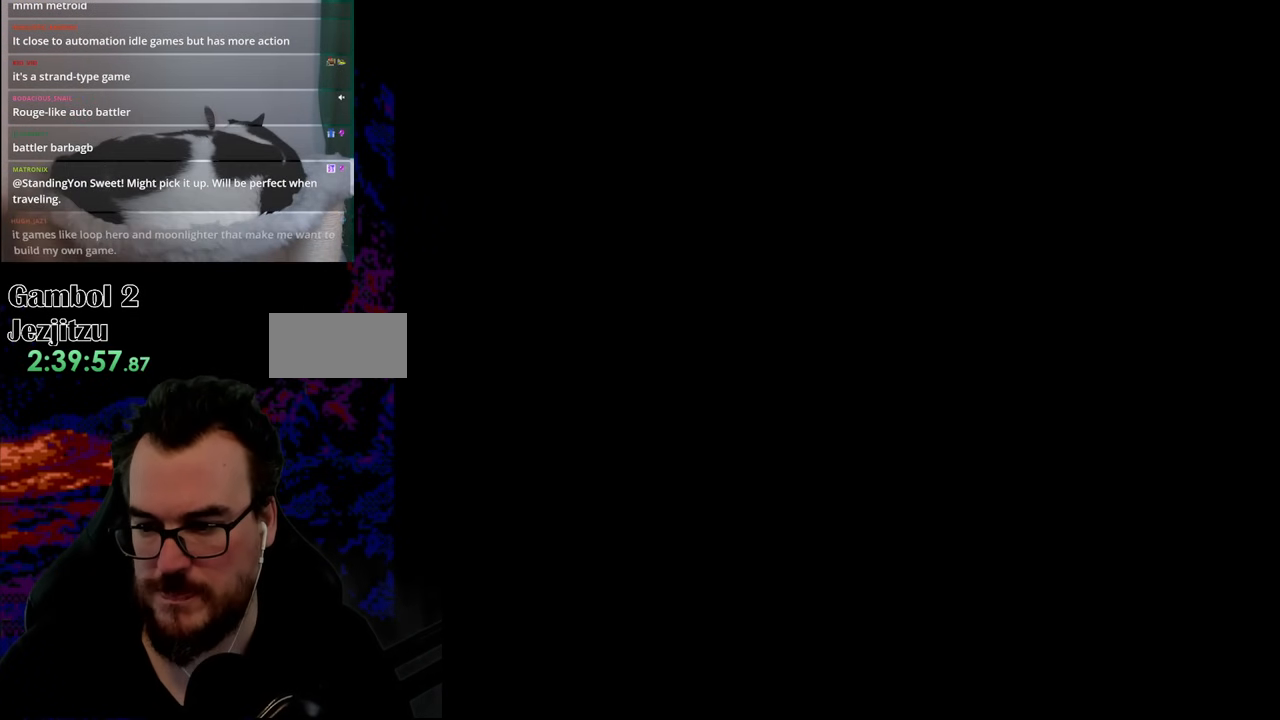
{"buttons": [], "events": []}
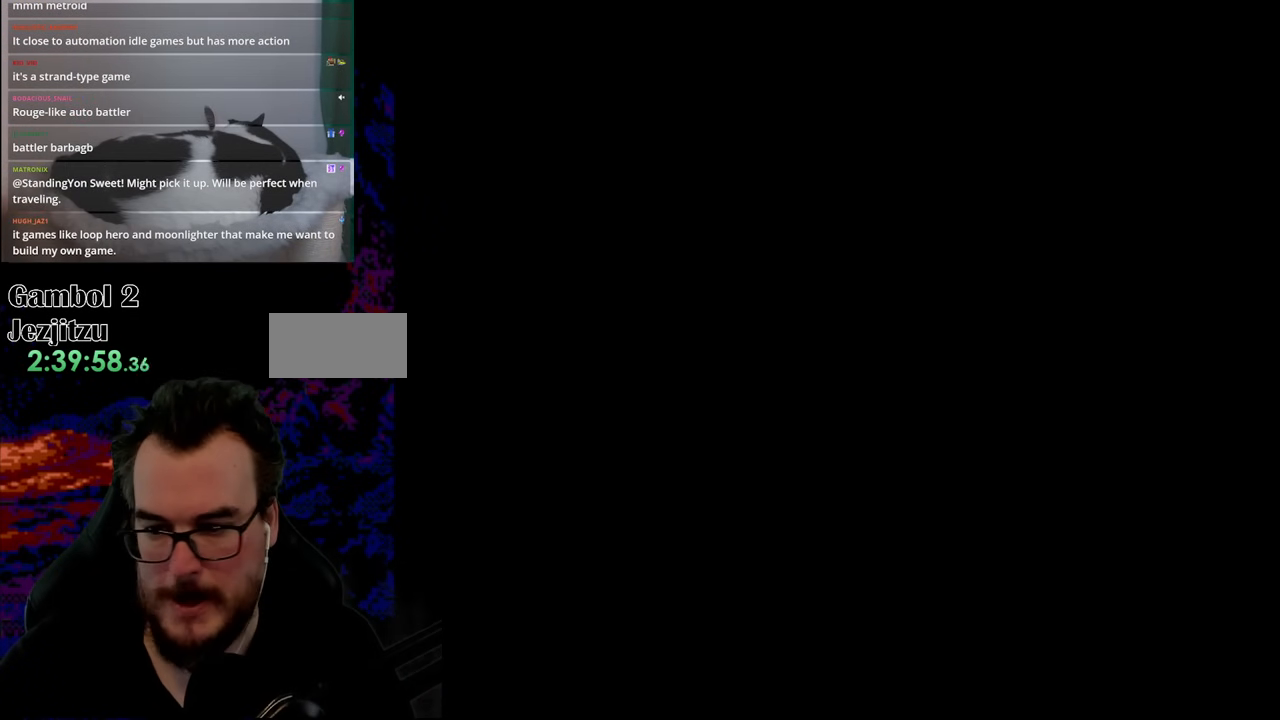
{"buttons": ["Y"], "events": [[33, "Y", "down"]]}
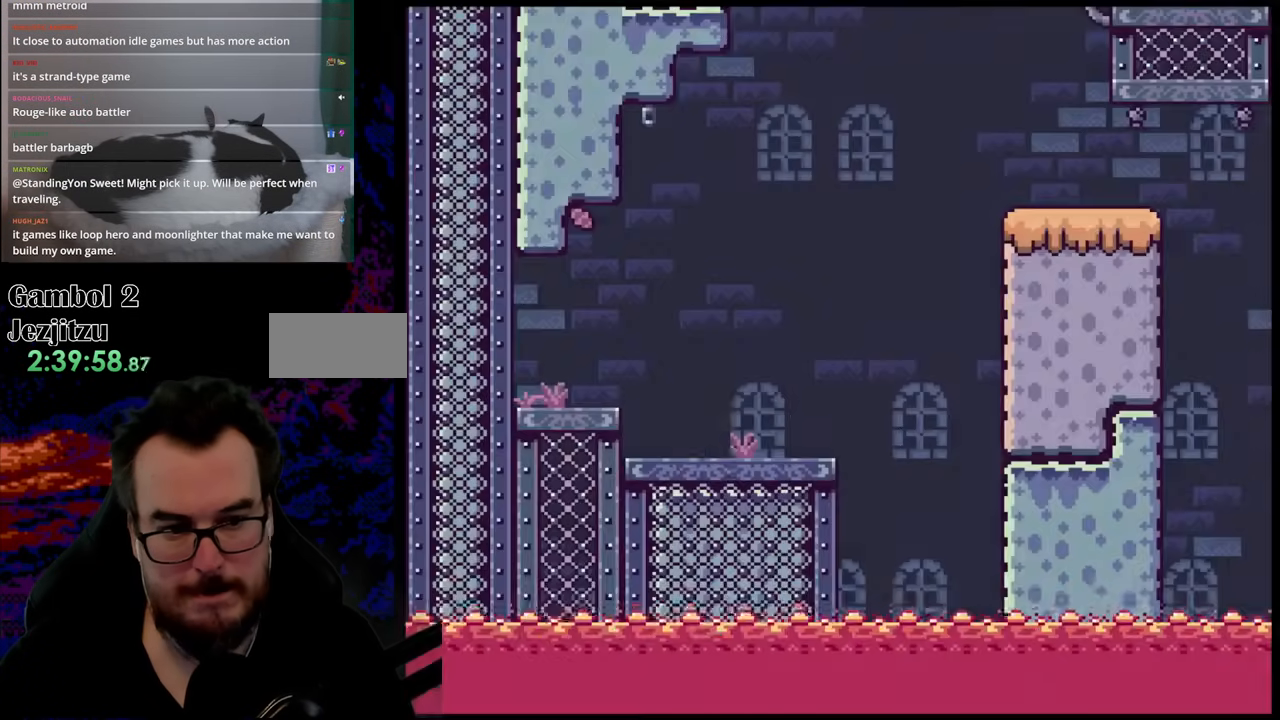
{"buttons": ["Y", "DPAD_RIGHT"], "events": [[467, "DPAD_RIGHT", "down"]]}
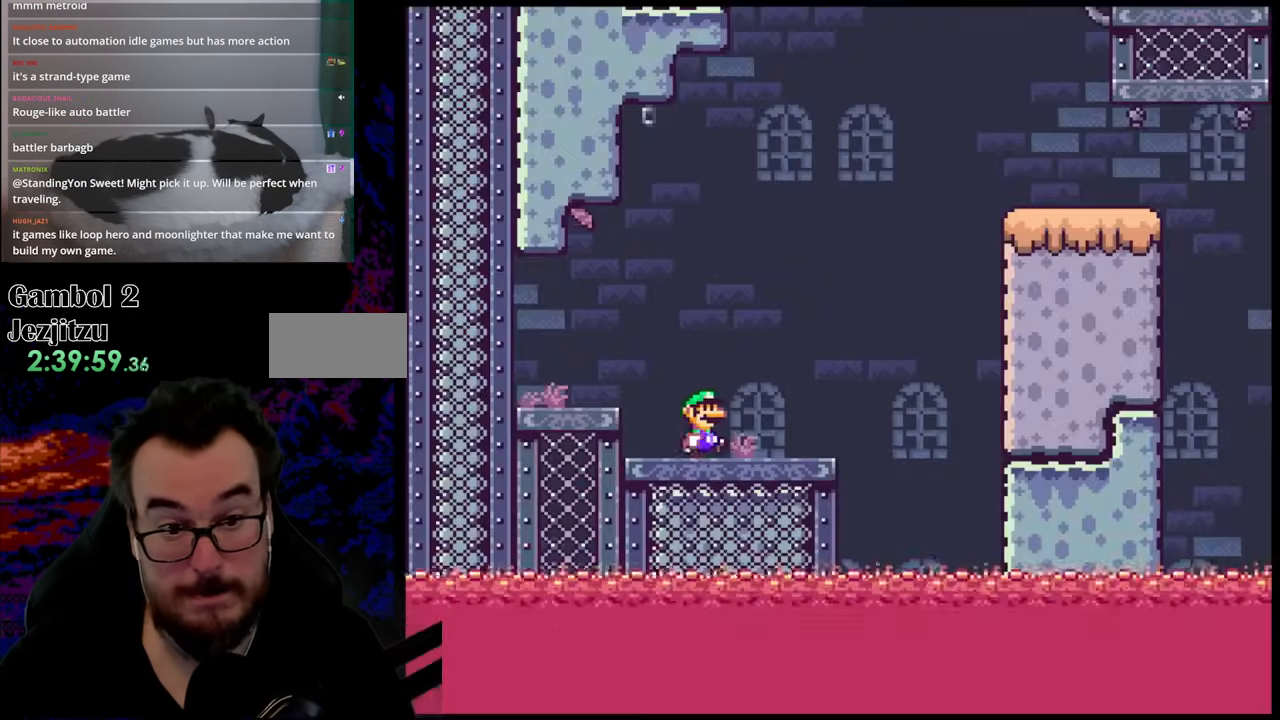
{"buttons": ["B", "Y", "DPAD_RIGHT"], "events": [[333, "B", "down"]]}
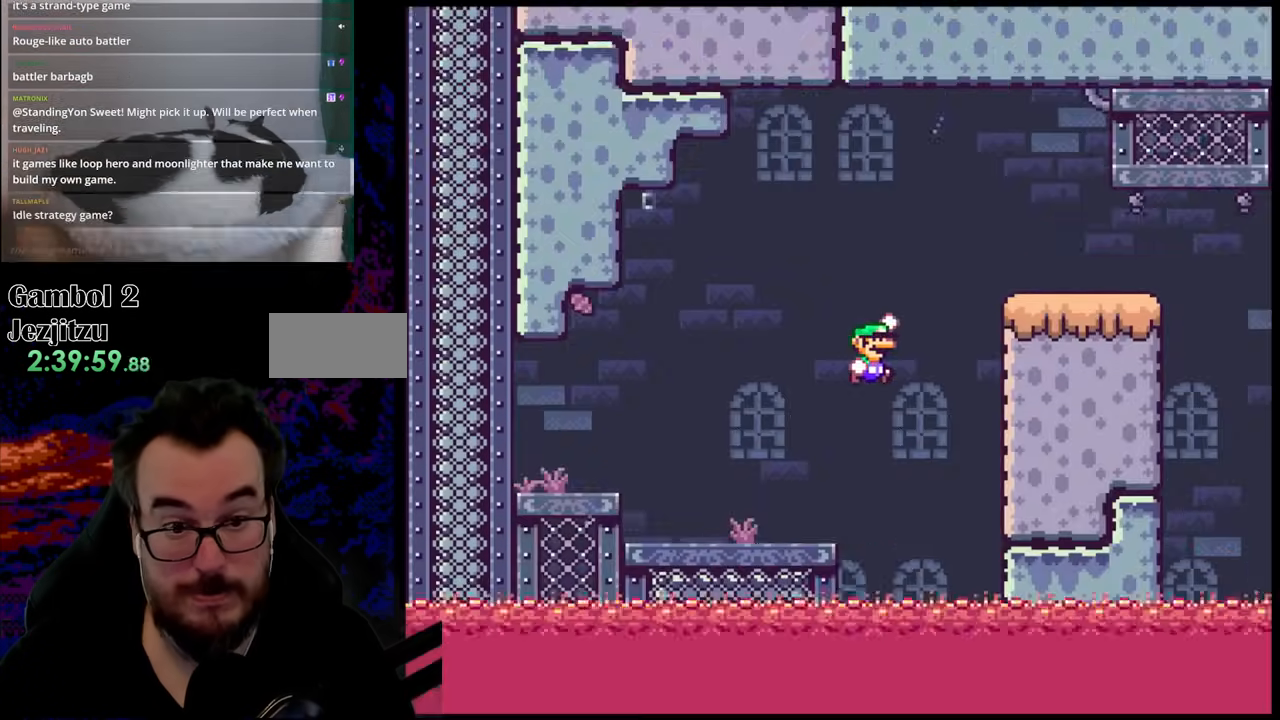
{"buttons": ["Y", "DPAD_RIGHT"], "events": [[467, "B", "up"]]}
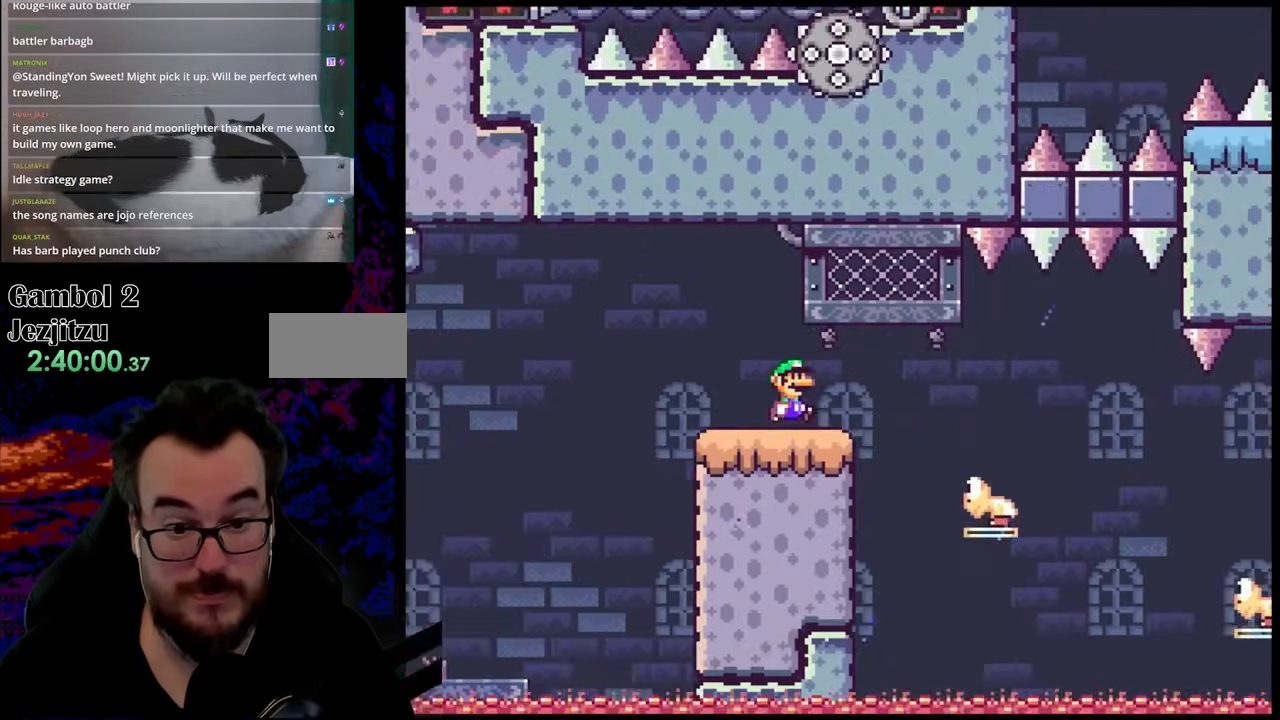
{"buttons": ["Y", "DPAD_RIGHT"], "events": [[50, "X", "down"], [50, "Y", "up"], [83, "A", "down"], [283, "A", "up"], [333, "X", "up"], [367, "Y", "down"]]}
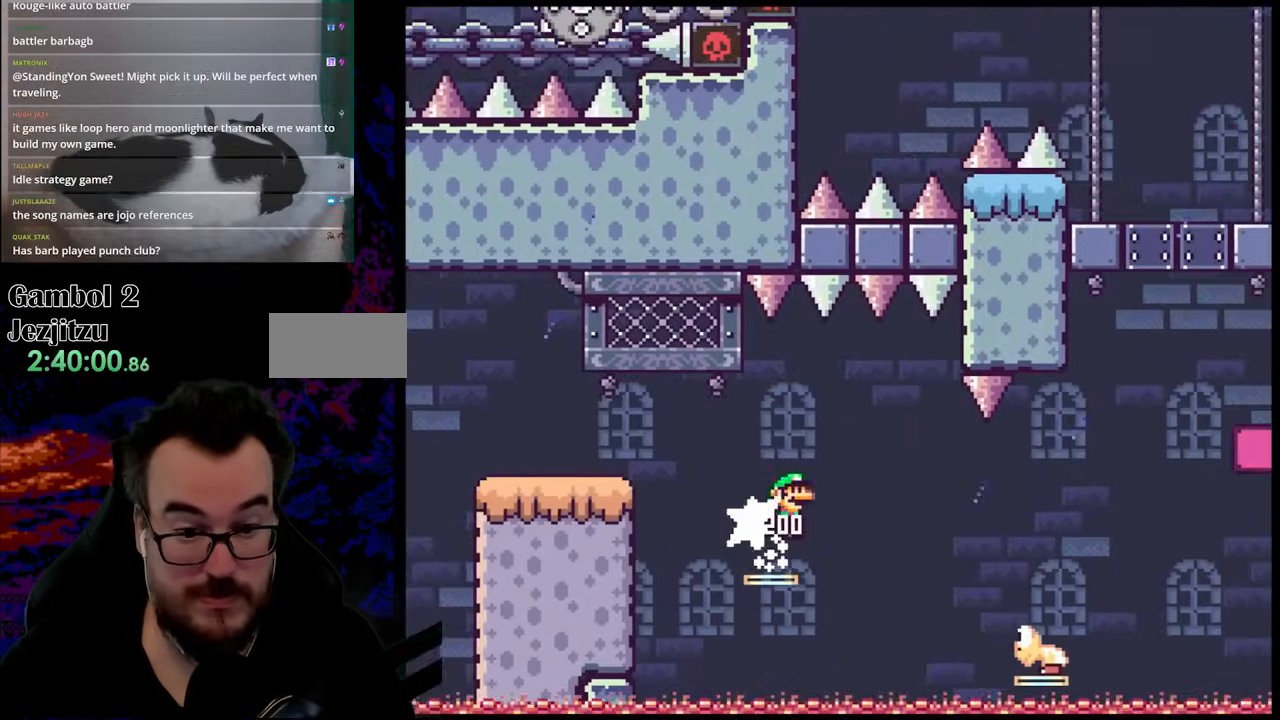
{"buttons": [], "events": [[83, "B", "down"], [300, "B", "up"], [417, "Y", "up"], [500, "DPAD_RIGHT", "up"]]}
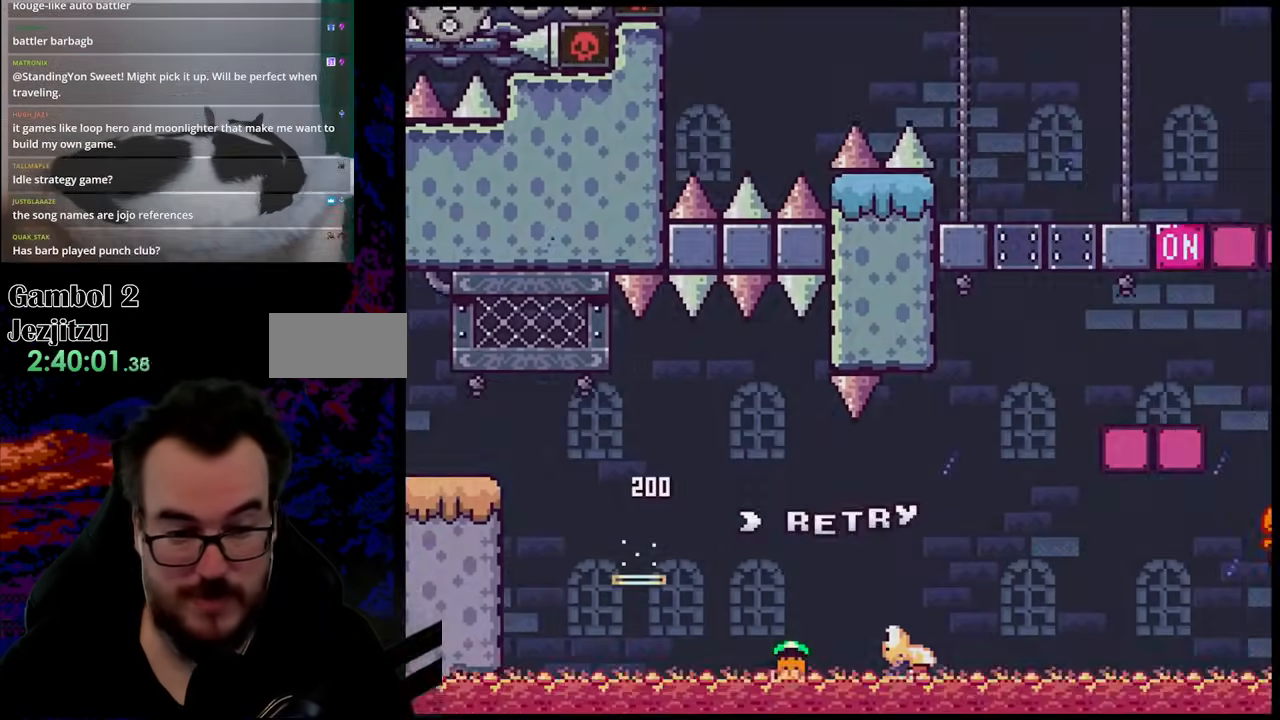
{"buttons": ["DPAD_RIGHT"], "events": [[83, "B", "down"], [217, "B", "up"], [267, "B", "down"], [467, "B", "up"], [483, "DPAD_RIGHT", "down"]]}
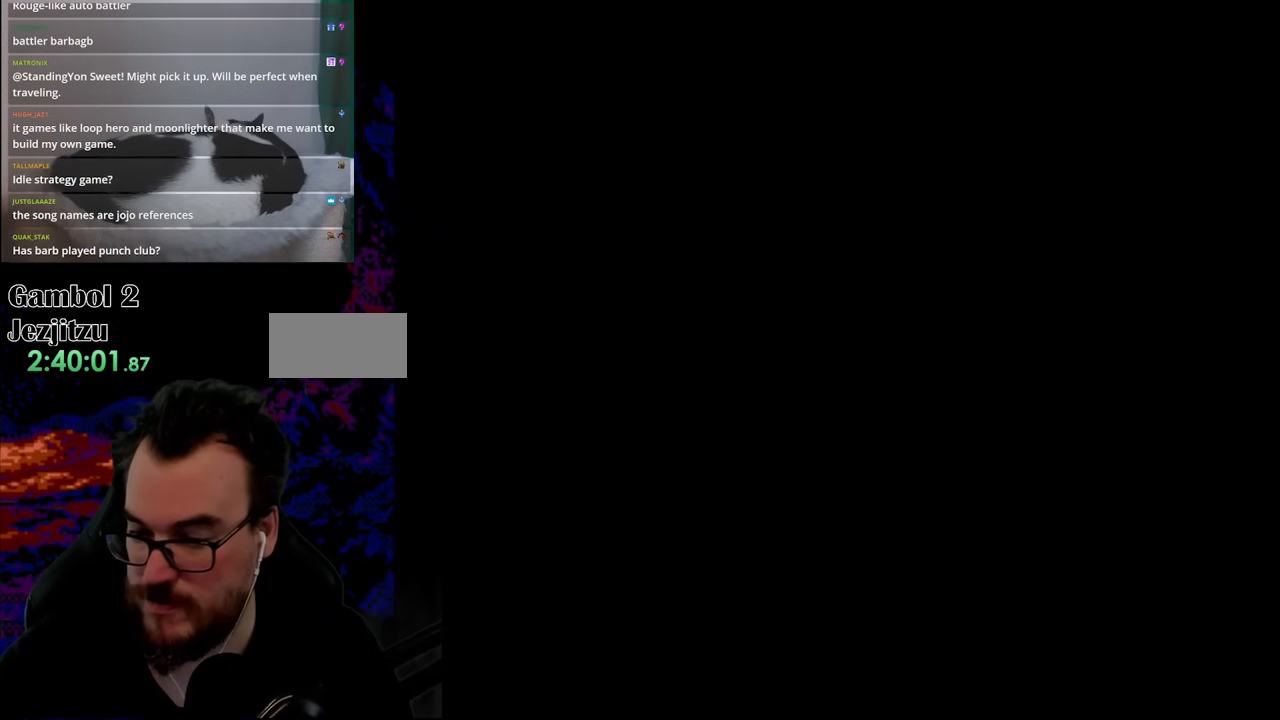
{"buttons": ["Y", "DPAD_RIGHT"], "events": [[33, "Y", "down"]]}
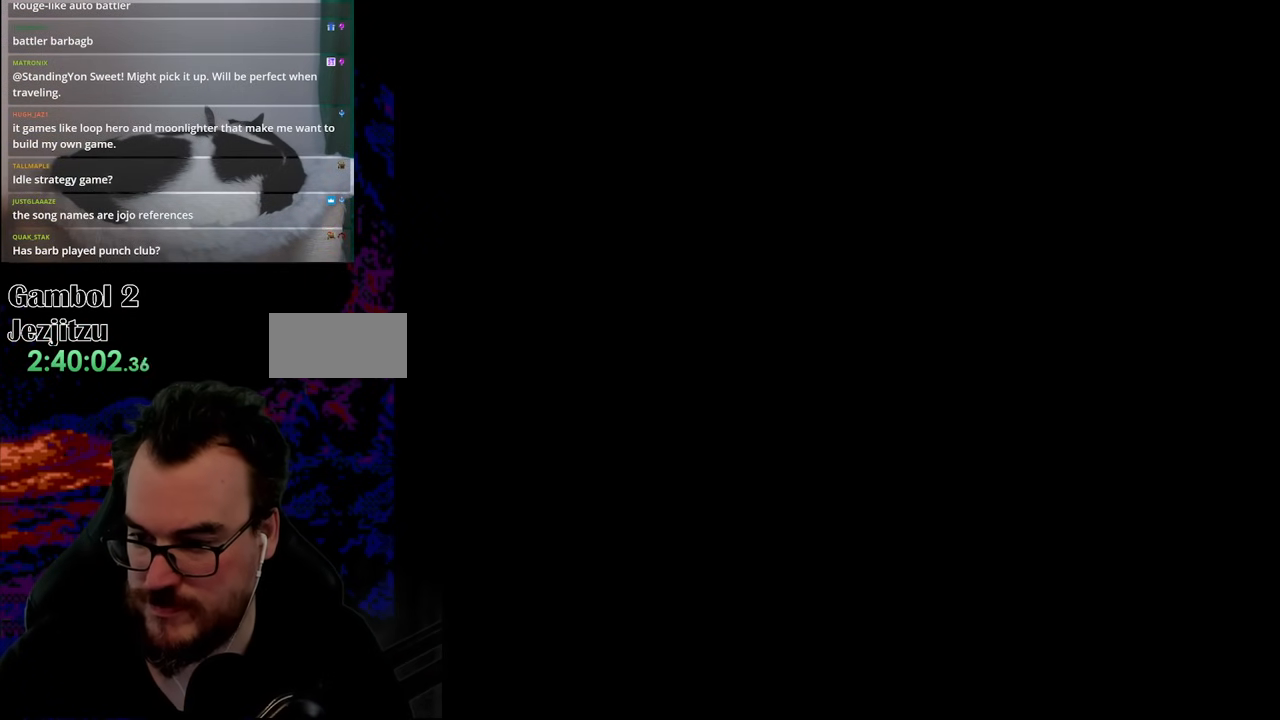
{"buttons": ["Y", "DPAD_RIGHT"], "events": []}
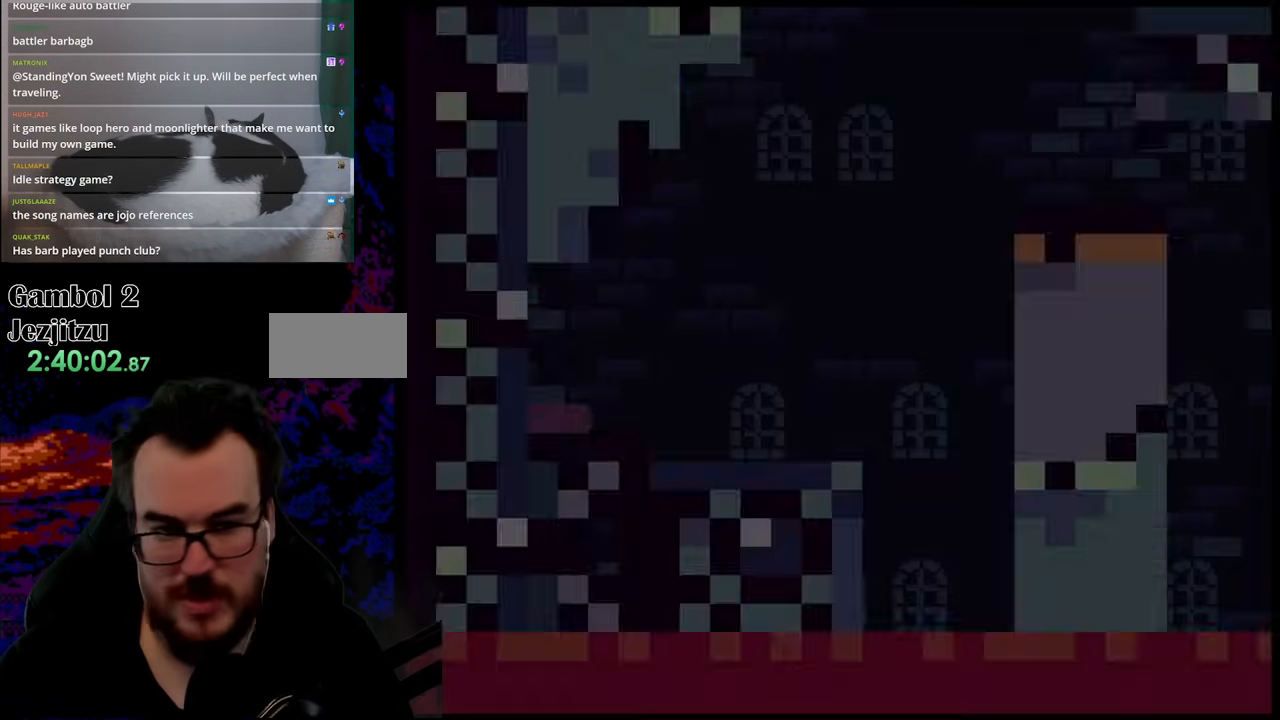
{"buttons": ["Y", "DPAD_RIGHT"], "events": []}
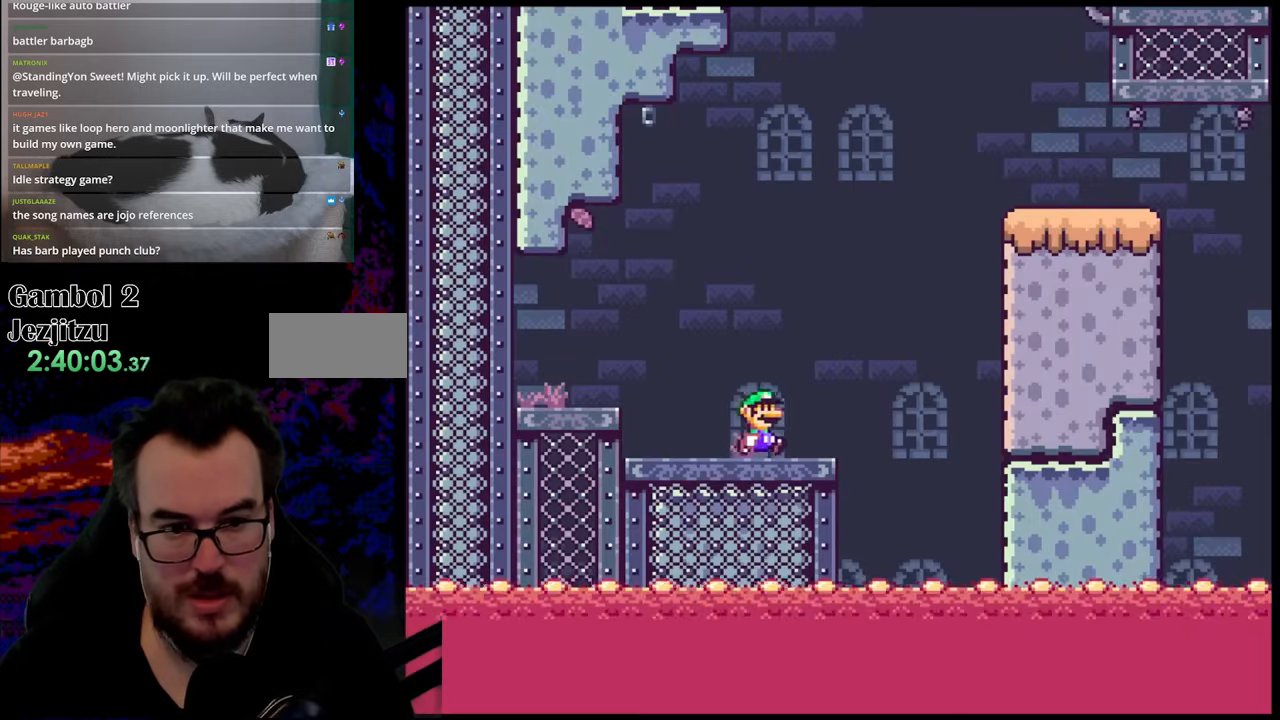
{"buttons": ["B", "Y", "DPAD_RIGHT"], "events": [[100, "B", "down"]]}
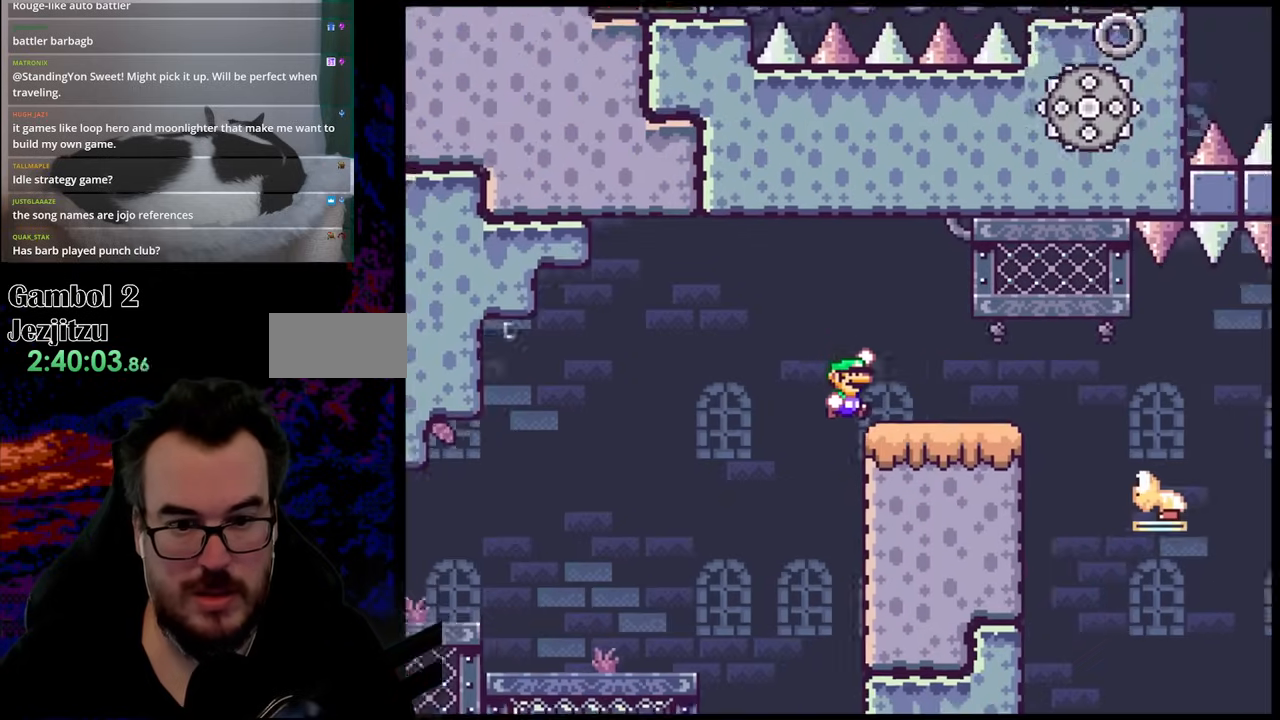
{"buttons": ["B", "Y", "DPAD_RIGHT"], "events": [[167, "B", "up"], [333, "B", "down"]]}
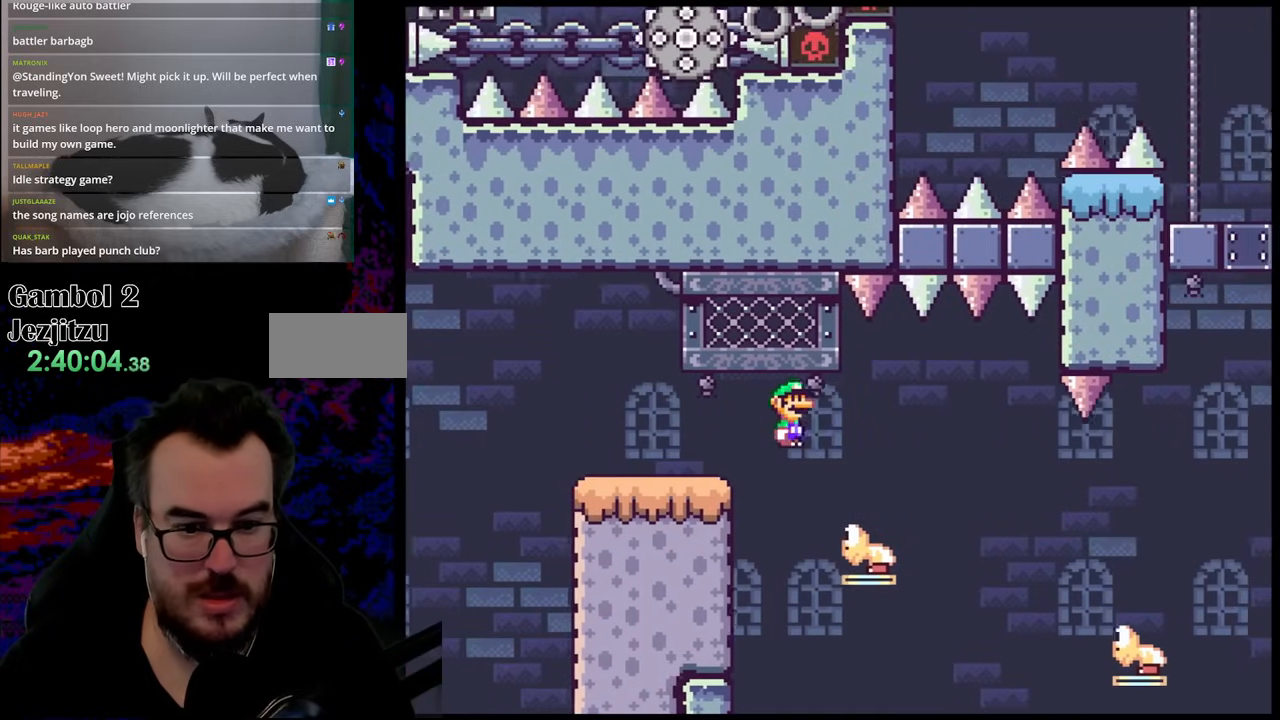
{"buttons": ["B", "Y", "DPAD_RIGHT"], "events": [[133, "B", "up"], [283, "B", "down"]]}
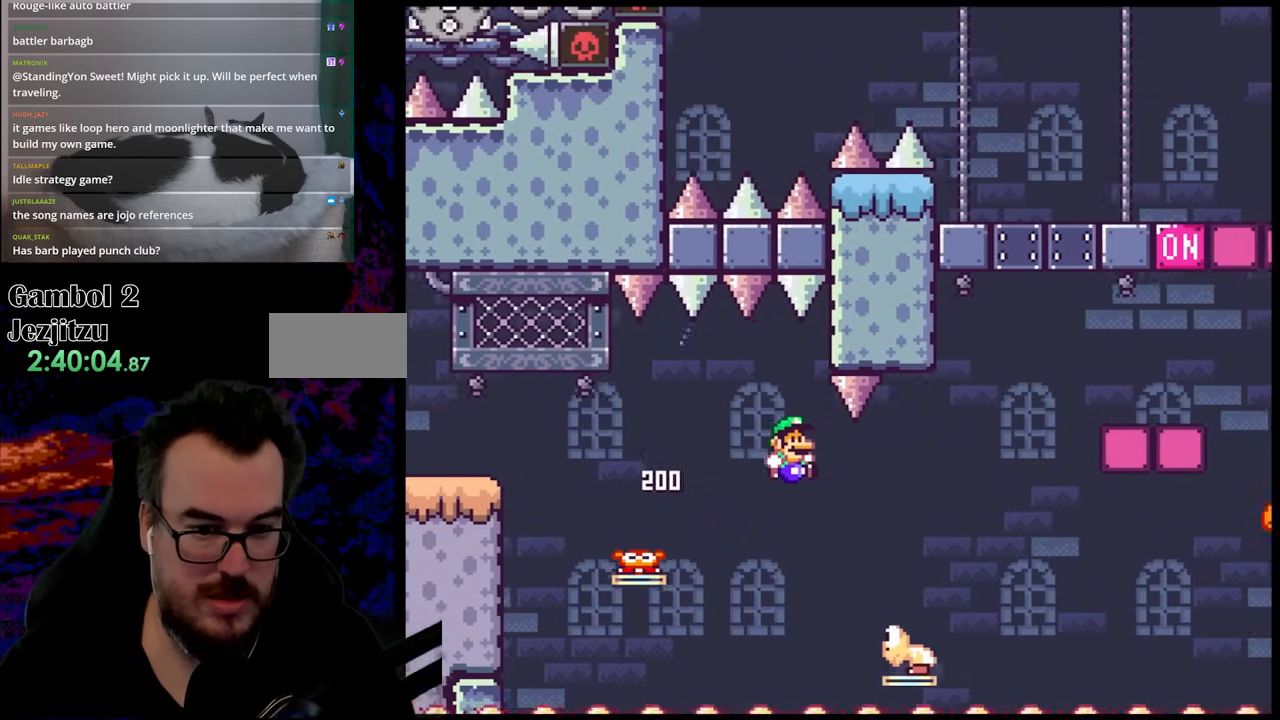
{"buttons": ["B", "Y", "DPAD_RIGHT"], "events": [[50, "B", "up"], [200, "B", "down"]]}
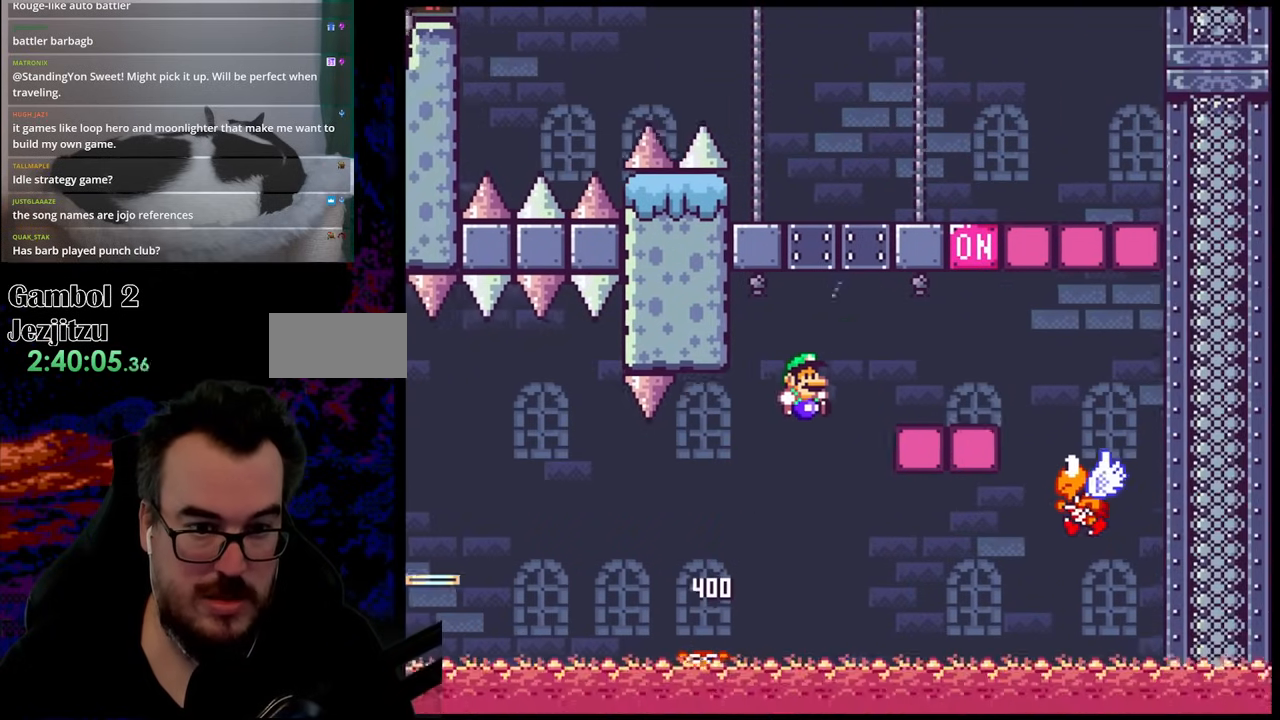
{"buttons": ["B", "Y", "DPAD_RIGHT"], "events": [[100, "B", "up"], [300, "DPAD_DOWN", "down"], [300, "DPAD_RIGHT", "up"], [333, "B", "down"], [333, "DPAD_DOWN", "up"], [333, "DPAD_LEFT", "down"], [400, "DPAD_LEFT", "up"], [400, "DPAD_RIGHT", "down"]]}